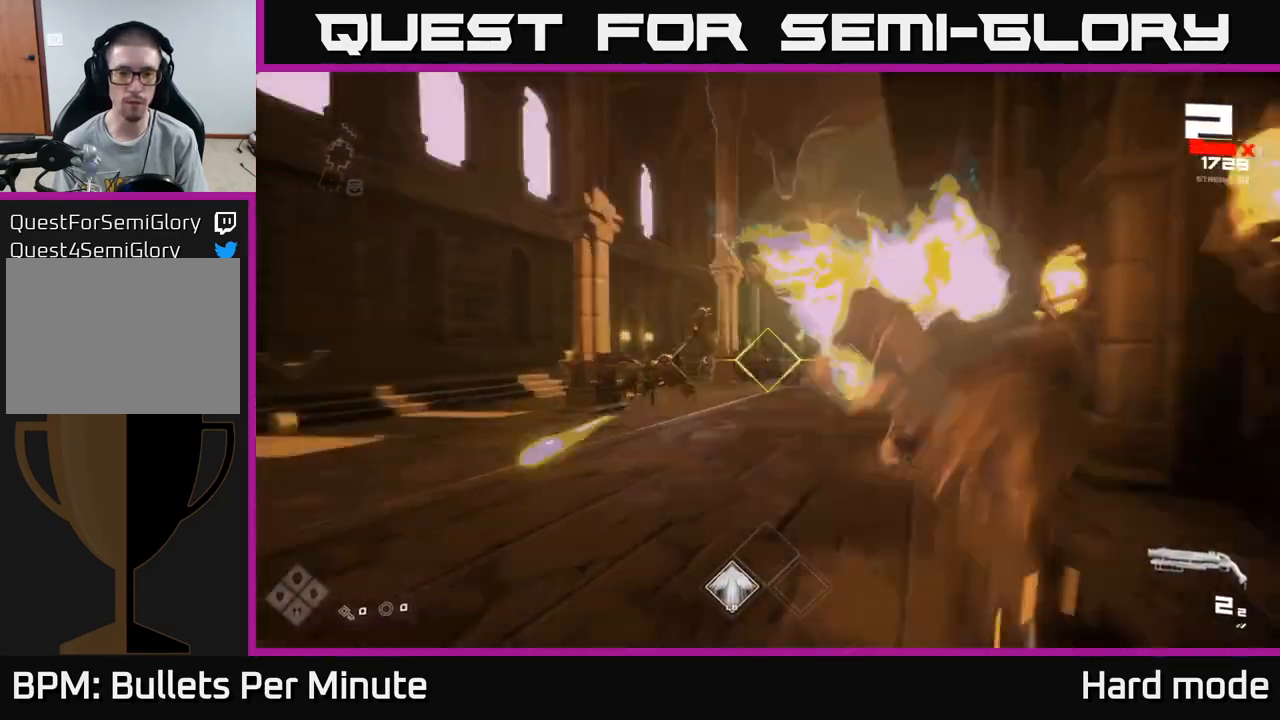
Gameplay with a controller (Xbox layout); each line is a JSON object with the inputs held at the frame after it. "events" lists button and stick changes between this image and that frame as [ms after this image, input, new state], when the widget could be followed in between.
{"buttons": [], "left_stick": "right", "right_stick": "center", "events": [[33, "R2", "down"], [100, "left_stick", "up"], [133, "R2", "up"], [300, "right_stick", "left"], [400, "left_stick", "right"], [500, "right_stick", "center"]]}
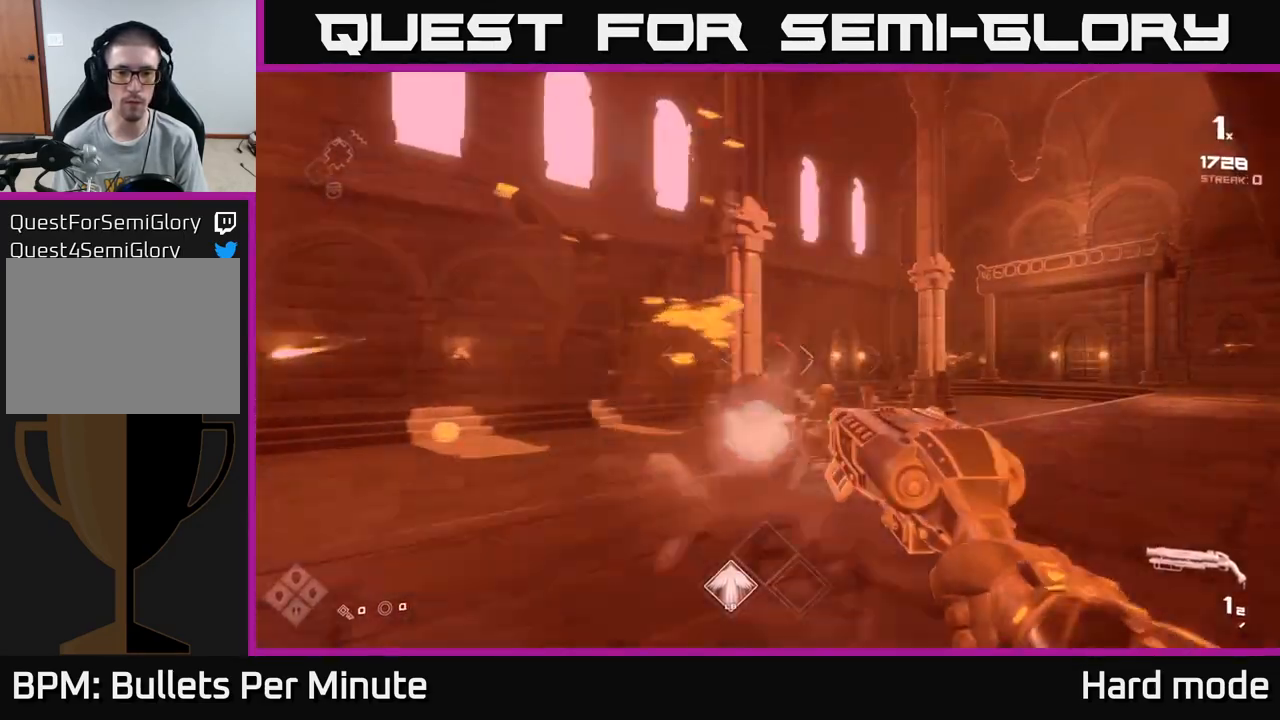
{"buttons": [], "left_stick": "up-right", "right_stick": "center", "events": [[17, "R2", "down"], [117, "R2", "up"], [283, "left_stick", "up-right"]]}
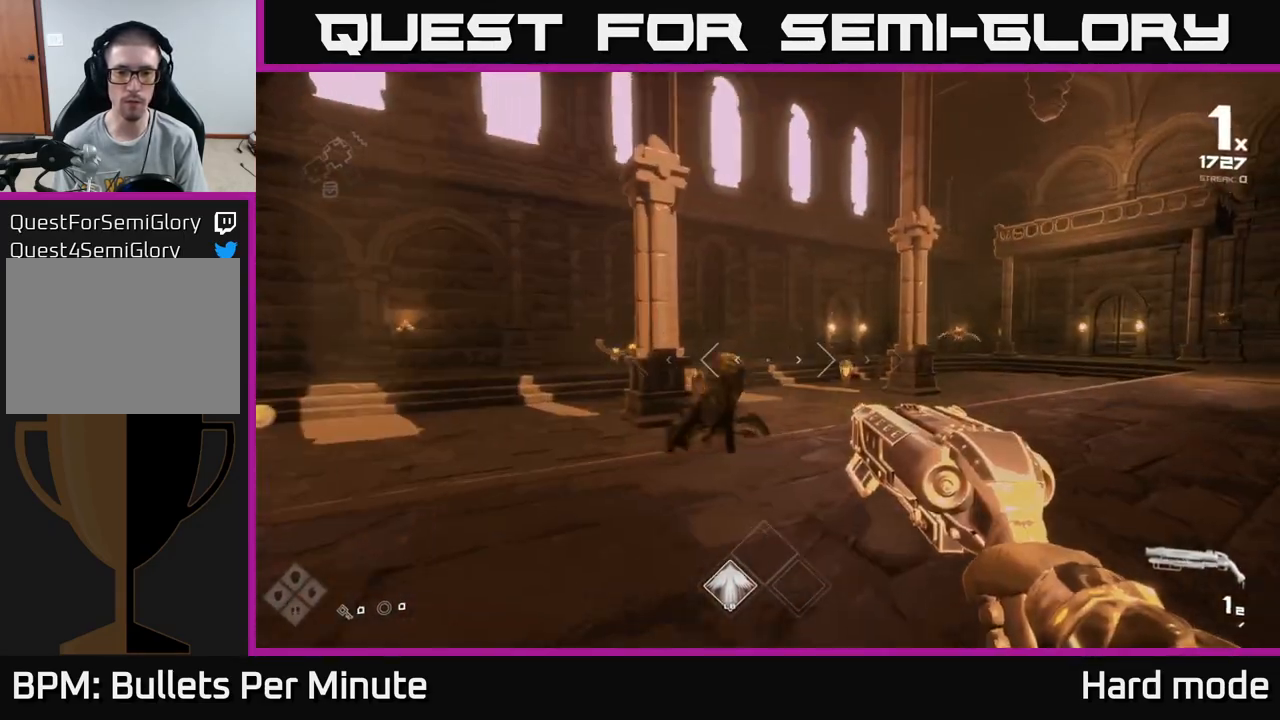
{"buttons": [], "left_stick": "up", "right_stick": "center", "events": [[67, "R1", "down"], [167, "R1", "up"], [200, "right_stick", "right"], [350, "right_stick", "center"], [367, "R1", "down"], [417, "left_stick", "up"], [433, "R1", "up"]]}
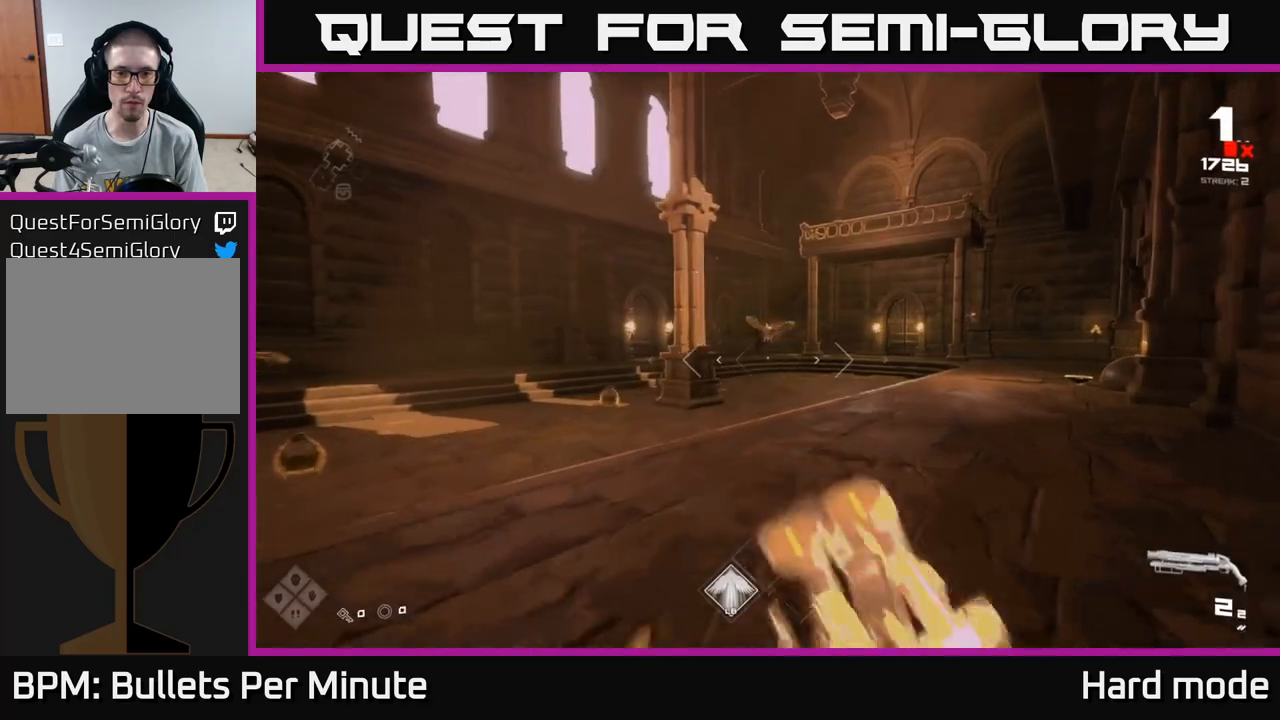
{"buttons": [], "left_stick": "up-right", "right_stick": "right", "events": [[233, "left_stick", "up-right"], [283, "R2", "down"], [333, "R2", "up"], [333, "right_stick", "right"]]}
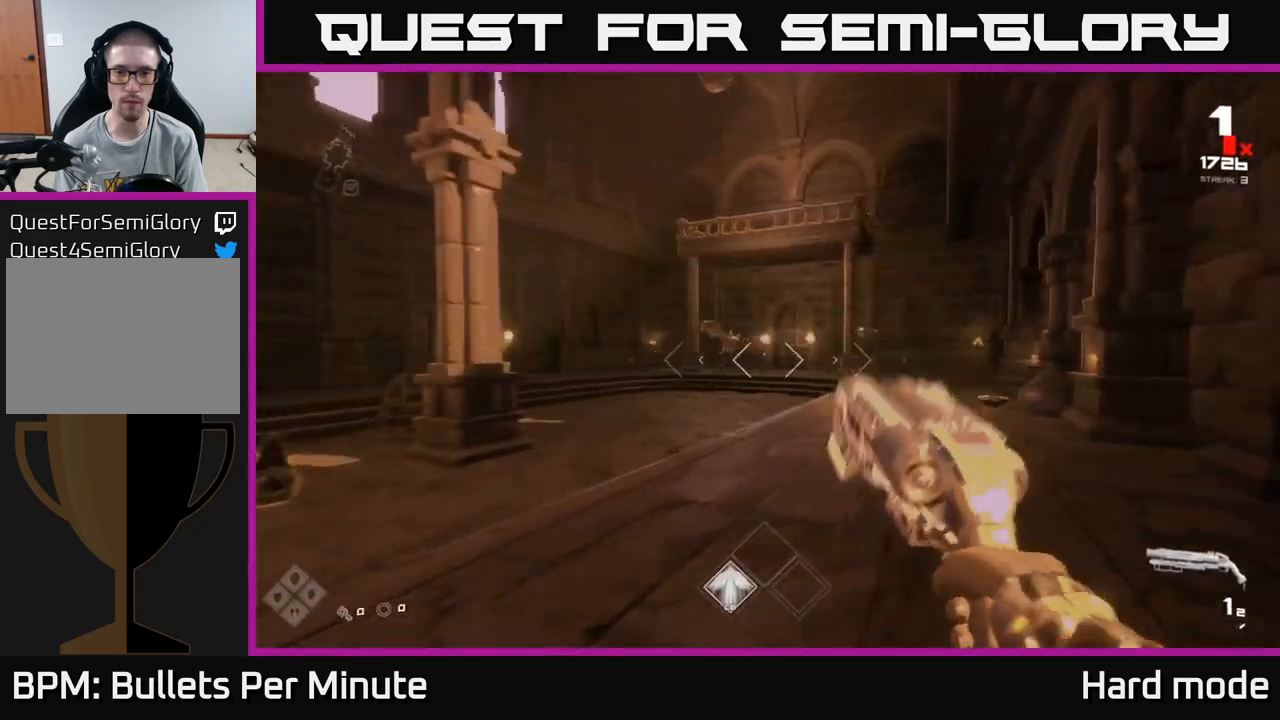
{"buttons": [], "left_stick": "up-right", "right_stick": "center", "events": [[33, "right_stick", "center"], [67, "R2", "down"], [150, "R2", "up"], [150, "left_stick", "up"], [283, "left_stick", "up-right"], [383, "R1", "down"], [483, "R1", "up"]]}
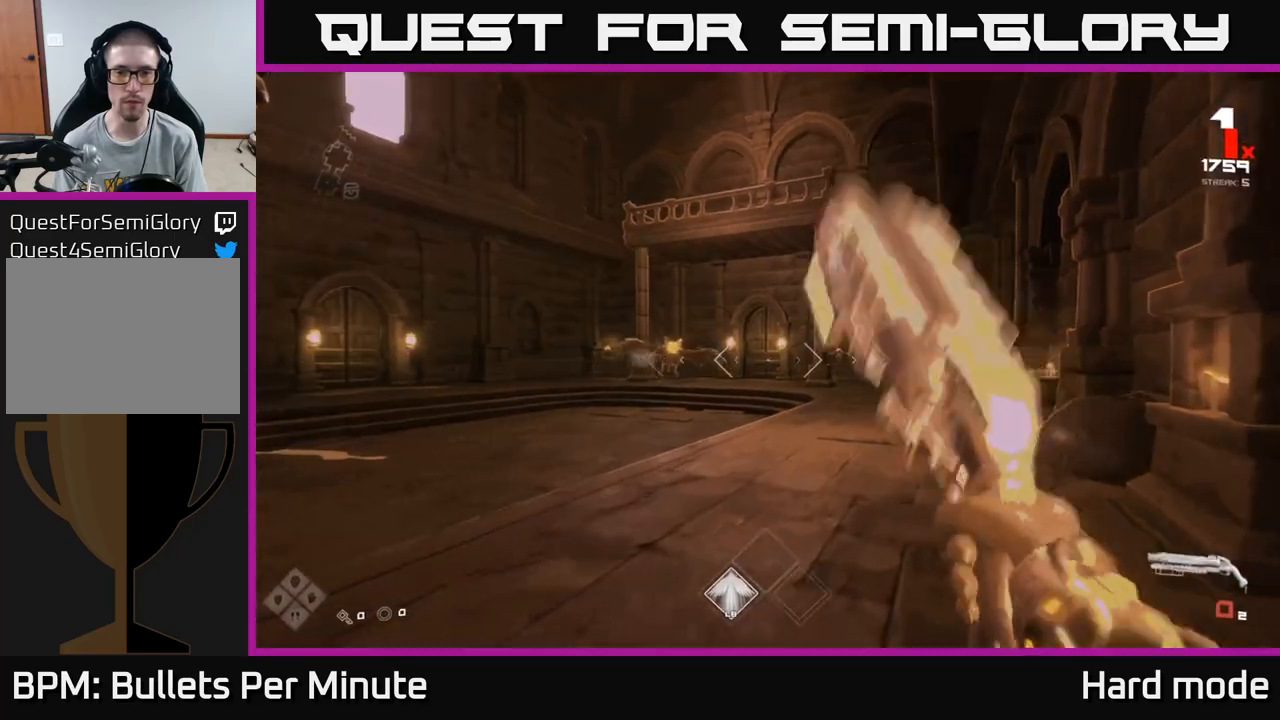
{"buttons": [], "left_stick": "up-right", "right_stick": "center", "events": [[217, "R1", "down"], [333, "R1", "up"]]}
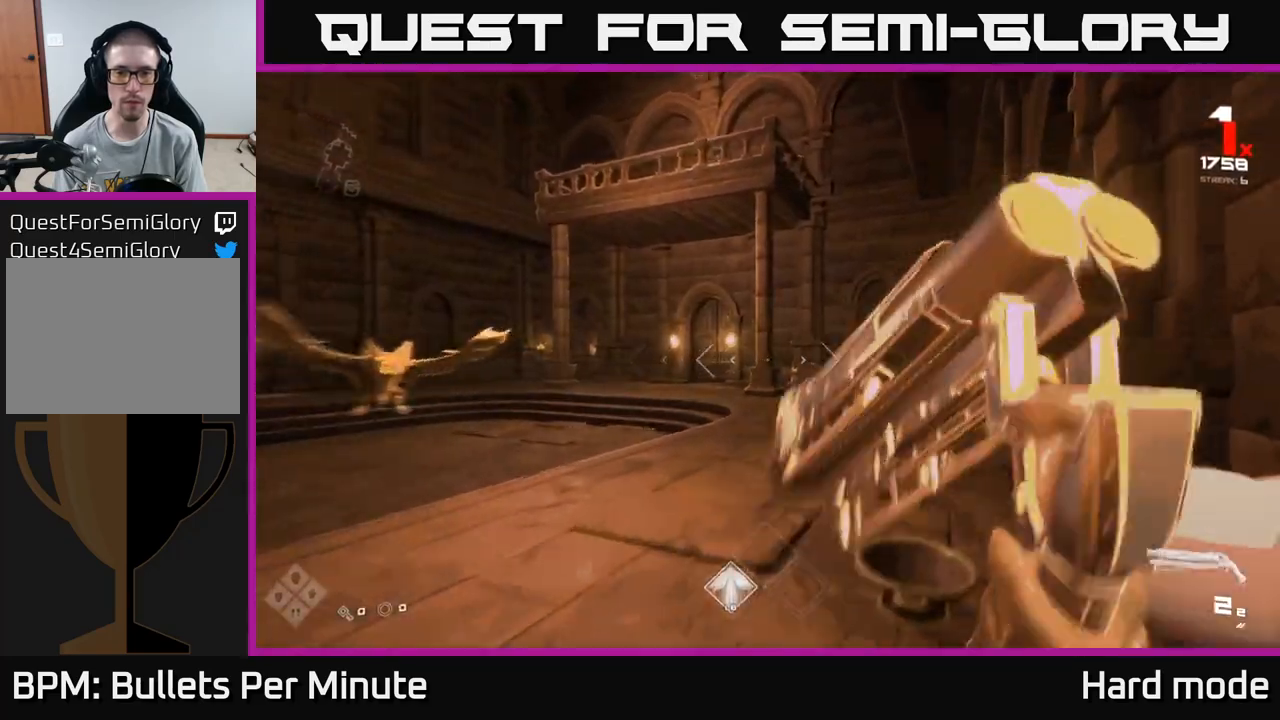
{"buttons": ["R2"], "left_stick": "up", "right_stick": "center", "events": [[17, "left_stick", "up"], [383, "R2", "down"]]}
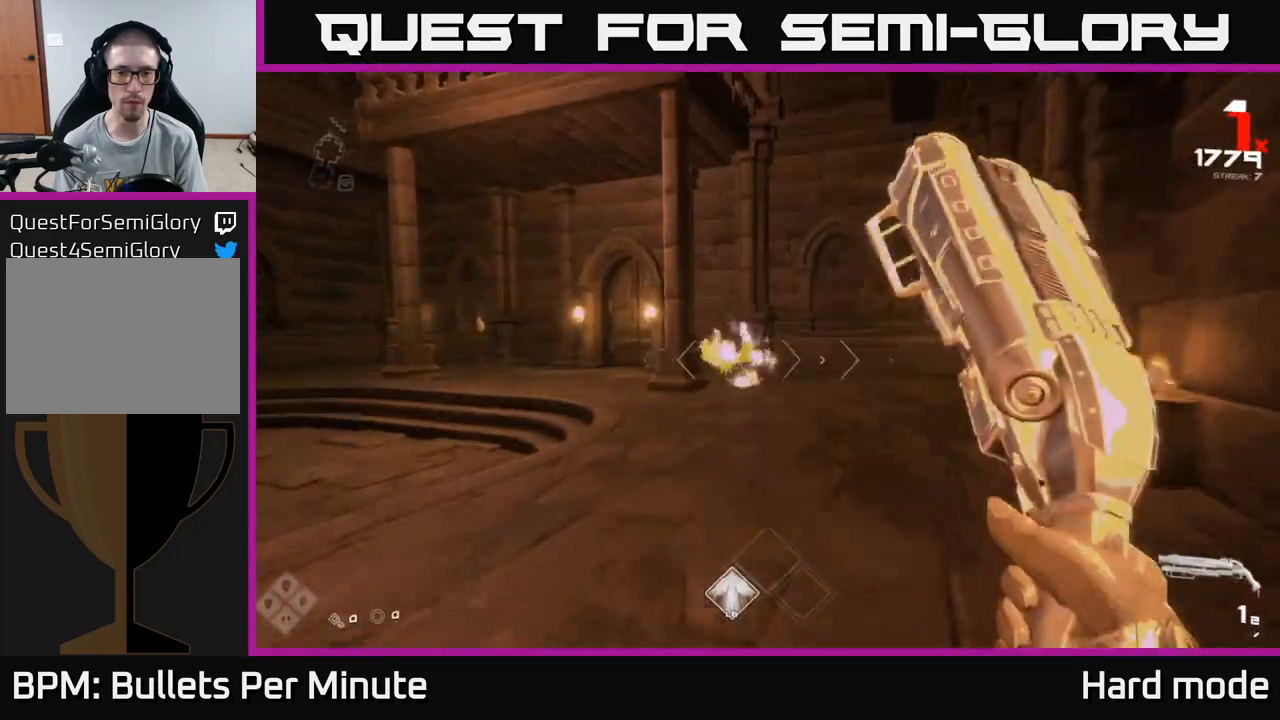
{"buttons": [], "left_stick": "up-right", "right_stick": "center", "events": [[17, "R2", "up"], [217, "R2", "down"], [317, "R2", "up"], [450, "left_stick", "up-right"]]}
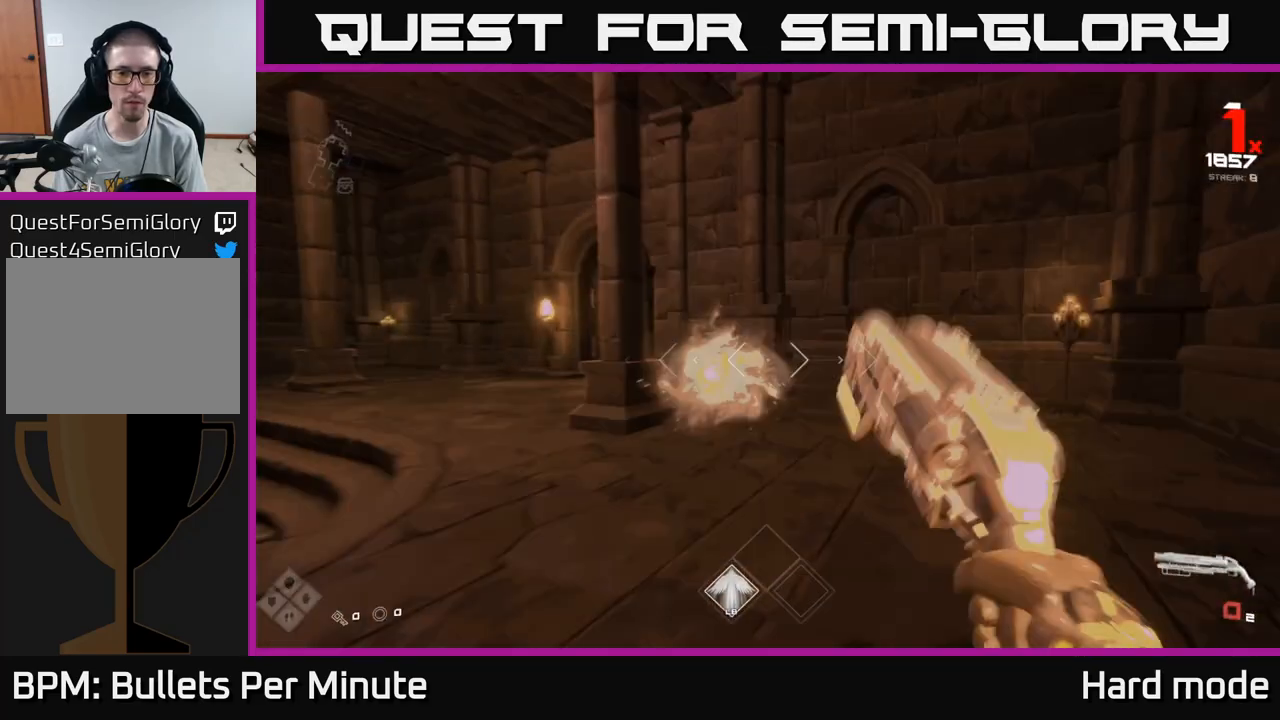
{"buttons": ["R1"], "left_stick": "right", "right_stick": "left", "events": [[33, "right_stick", "left"], [83, "R1", "down"], [250, "R1", "up"], [250, "left_stick", "right"], [417, "R1", "down"]]}
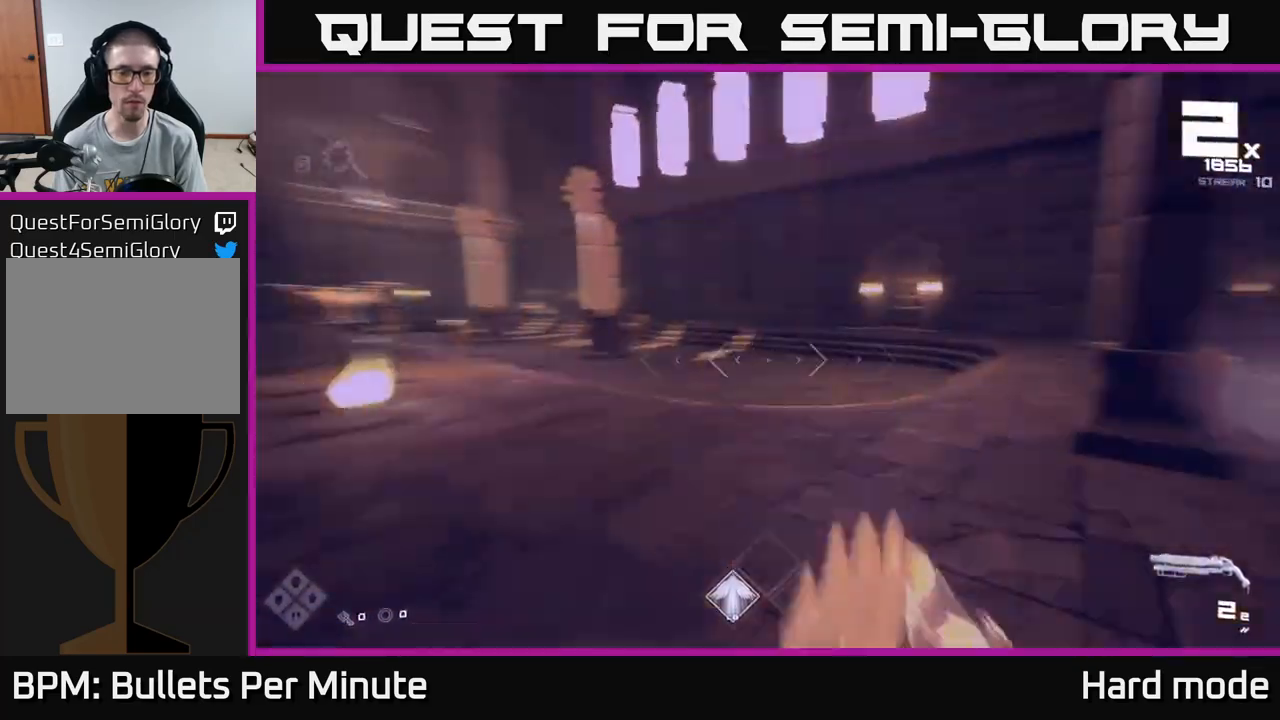
{"buttons": [], "left_stick": "up", "right_stick": "left", "events": [[17, "R1", "up"], [150, "right_stick", "center"], [233, "left_stick", "up"], [500, "right_stick", "left"]]}
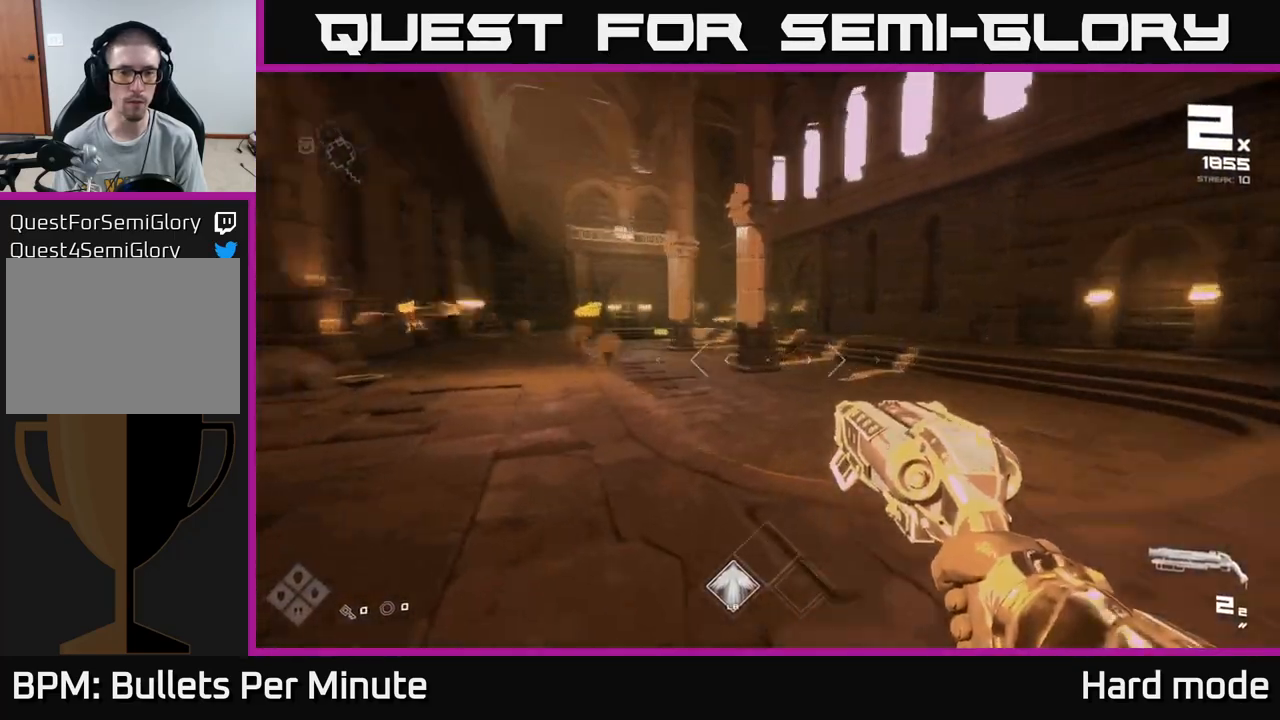
{"buttons": ["R2"], "left_stick": "down-left", "right_stick": "center", "events": [[50, "left_stick", "up-left"], [183, "R2", "down"], [267, "left_stick", "down-left"], [267, "right_stick", "center"], [300, "R2", "up"], [350, "left_stick", "down"], [450, "R2", "down"], [500, "left_stick", "down-left"]]}
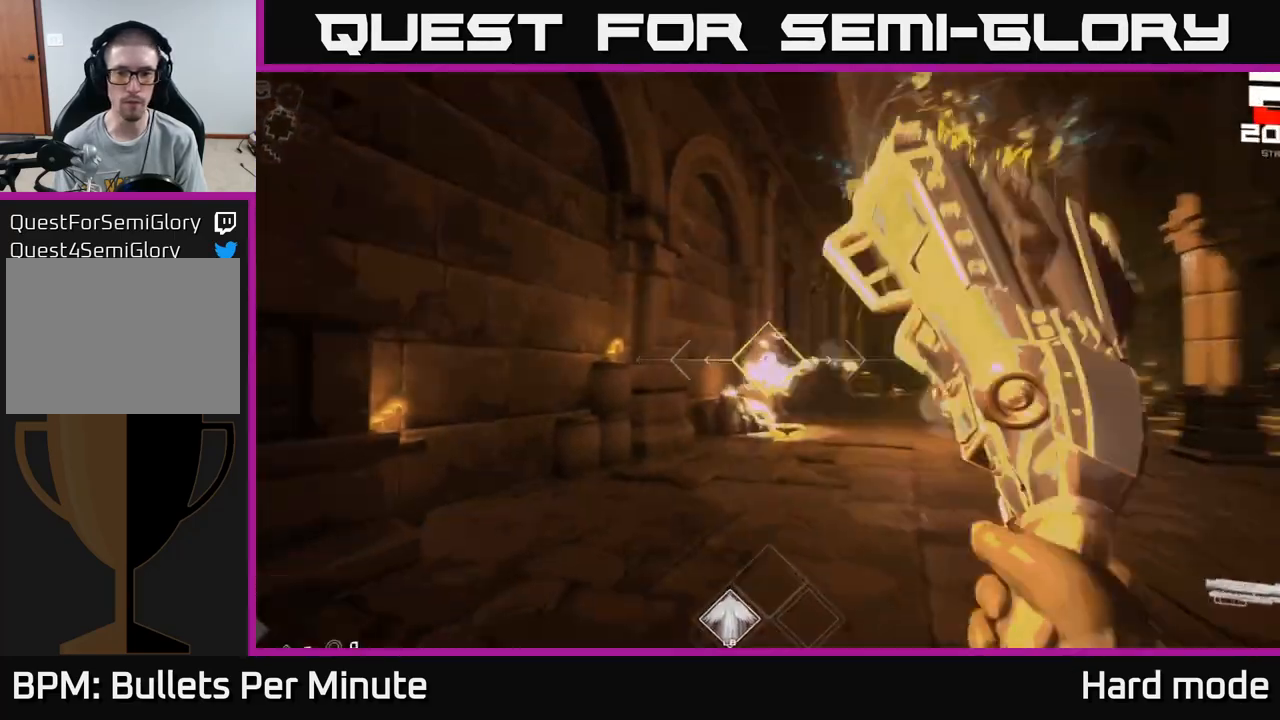
{"buttons": [], "left_stick": "center", "right_stick": "center", "events": [[17, "right_stick", "right"], [50, "R2", "up"], [133, "right_stick", "center"], [250, "left_stick", "up-left"], [300, "R1", "down"], [383, "right_stick", "right"], [417, "R1", "up"], [467, "left_stick", "center"], [500, "right_stick", "center"]]}
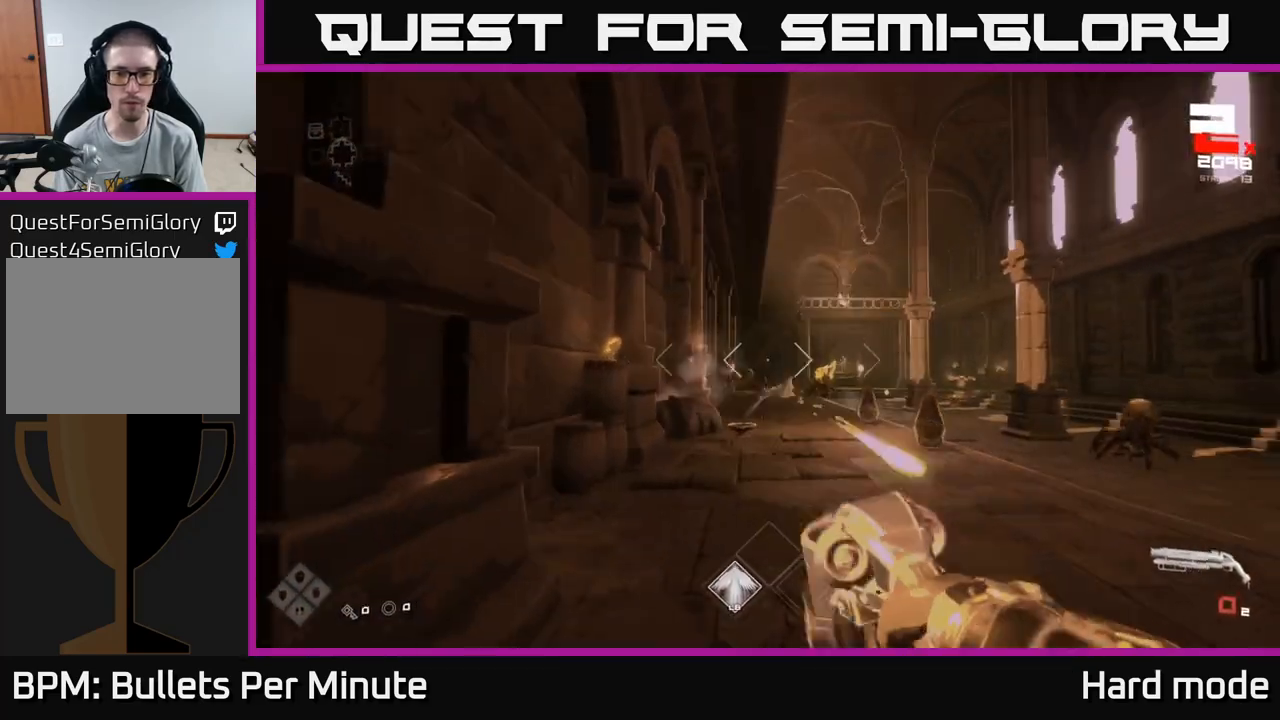
{"buttons": ["R2"], "left_stick": "up-right", "right_stick": "center", "events": [[117, "R1", "down"], [217, "R1", "up"], [283, "left_stick", "up-right"], [300, "right_stick", "down-right"], [450, "right_stick", "center"], [467, "R2", "down"]]}
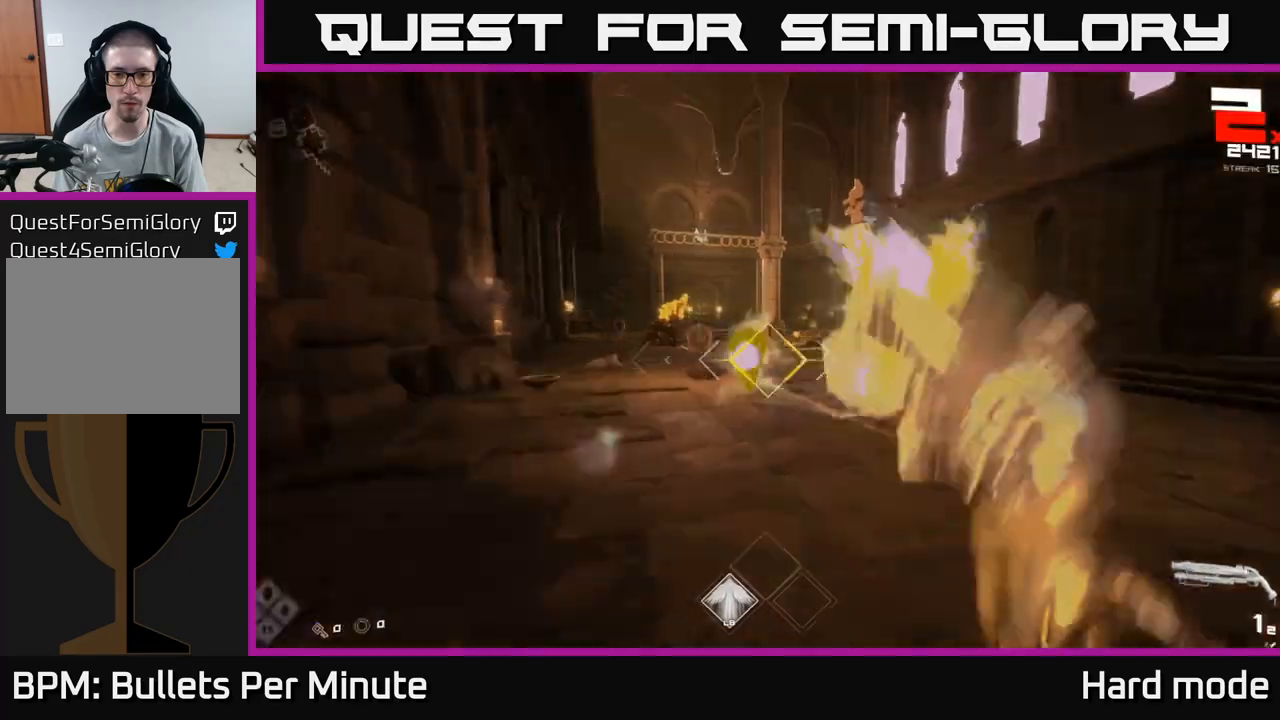
{"buttons": [], "left_stick": "down", "right_stick": "center", "events": [[50, "left_stick", "up-left"], [83, "R2", "up"], [150, "left_stick", "down"], [250, "right_stick", "left"], [317, "R2", "down"], [350, "right_stick", "center"], [433, "R2", "up"]]}
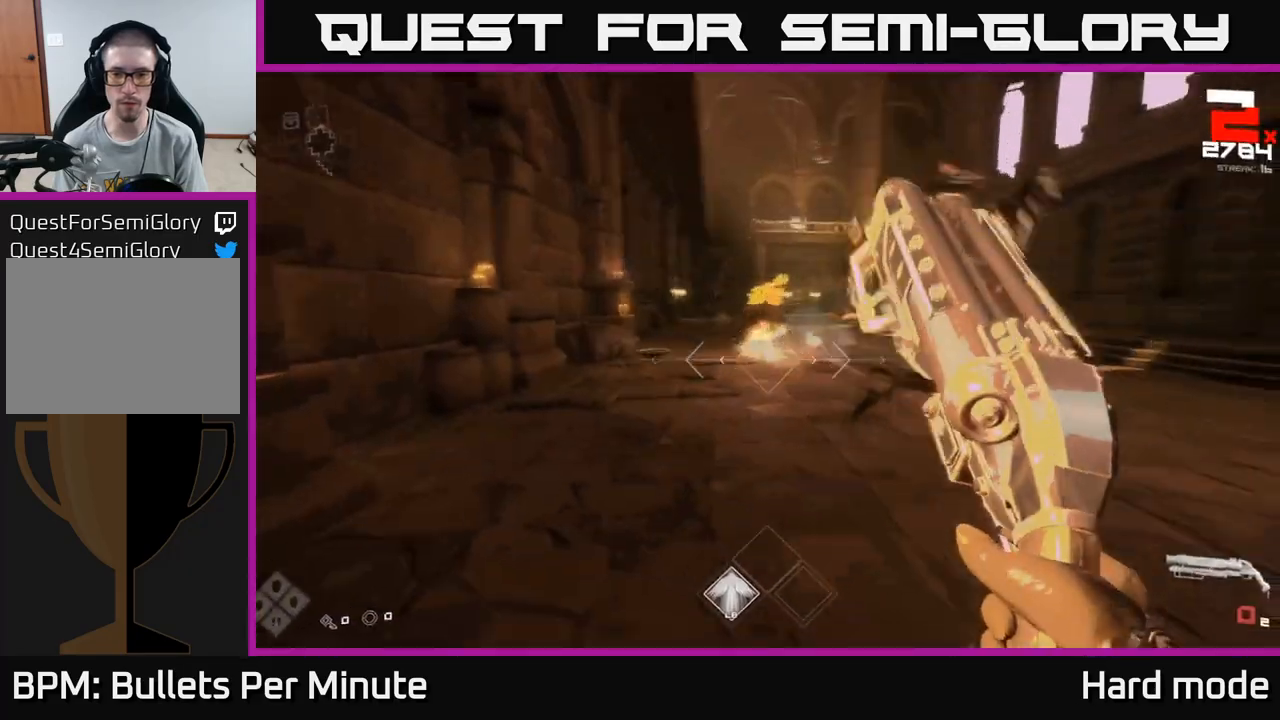
{"buttons": ["R1"], "left_stick": "down-right", "right_stick": "left", "events": [[17, "right_stick", "right"], [100, "left_stick", "down-right"], [150, "R1", "down"], [150, "right_stick", "center"], [200, "left_stick", "right"], [267, "R1", "up"], [417, "right_stick", "left"], [433, "left_stick", "down-right"], [450, "R1", "down"]]}
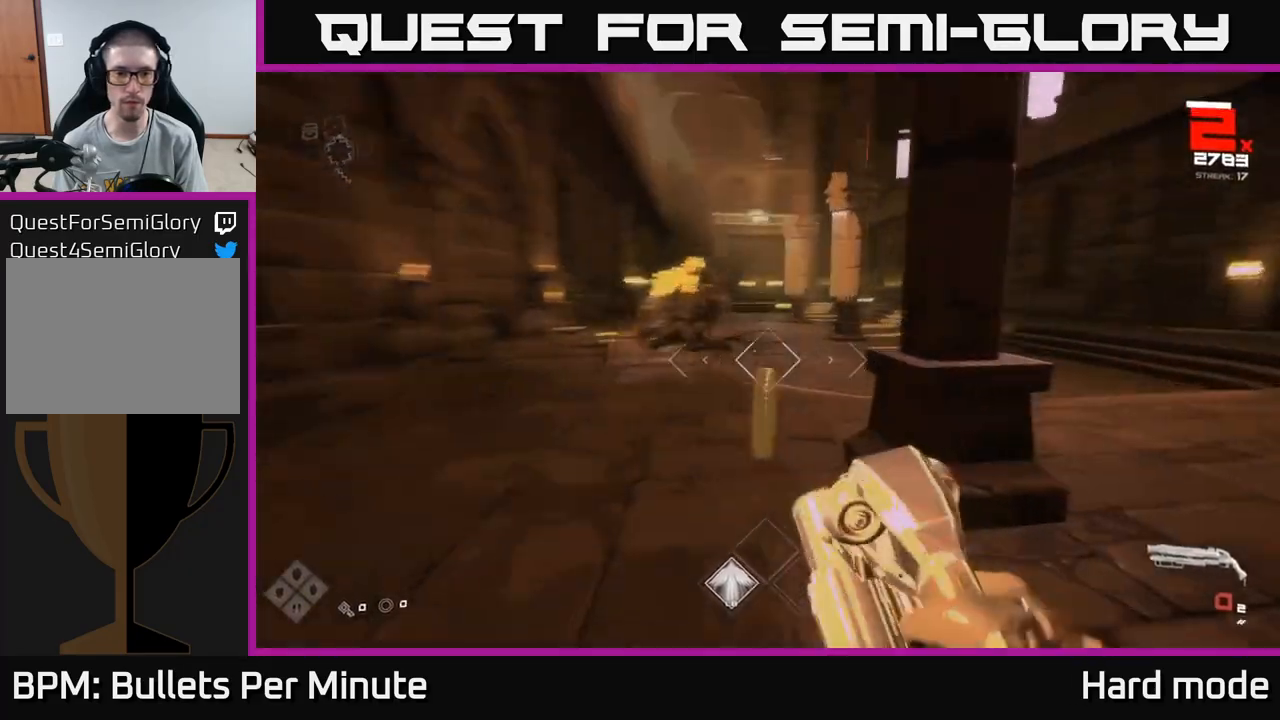
{"buttons": ["R2"], "left_stick": "right", "right_stick": "center", "events": [[83, "R1", "up"], [183, "left_stick", "center"], [183, "right_stick", "center"], [333, "left_stick", "right"], [417, "R2", "down"]]}
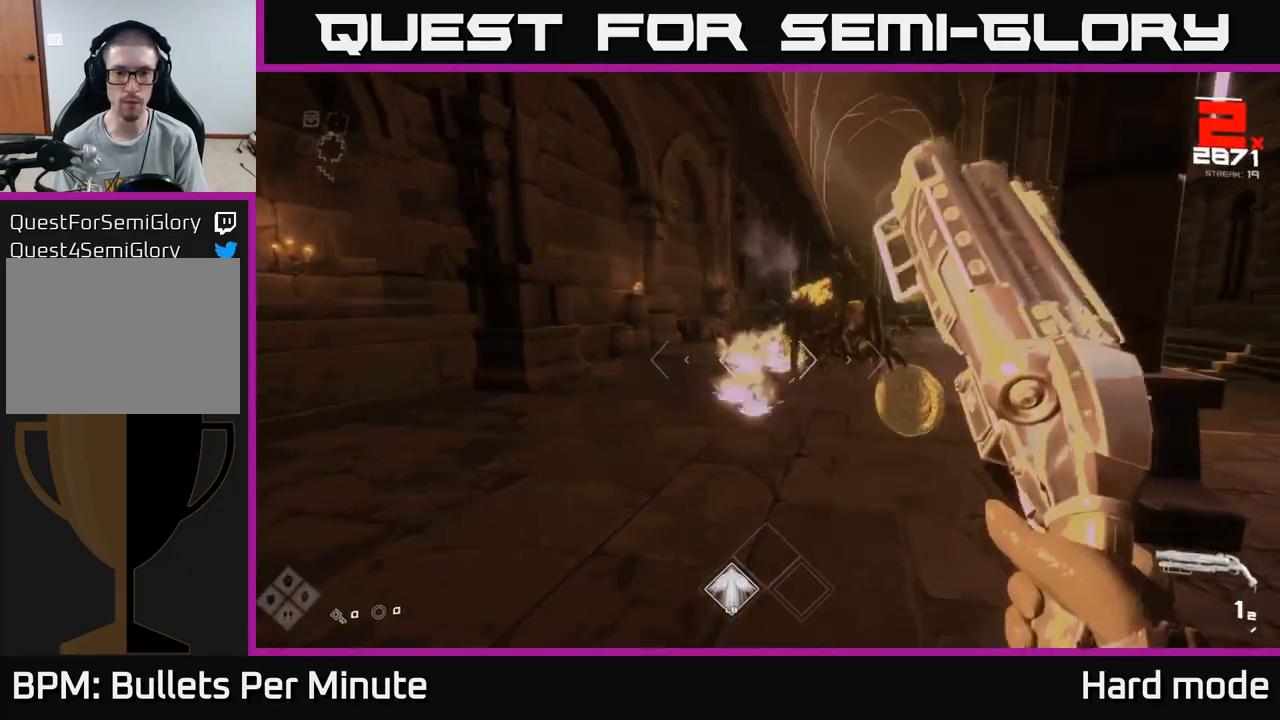
{"buttons": [], "left_stick": "right", "right_stick": "right", "events": [[17, "R2", "up"], [33, "left_stick", "center"], [167, "left_stick", "up-right"], [217, "R2", "down"], [300, "R2", "up"], [350, "left_stick", "right"], [467, "right_stick", "right"]]}
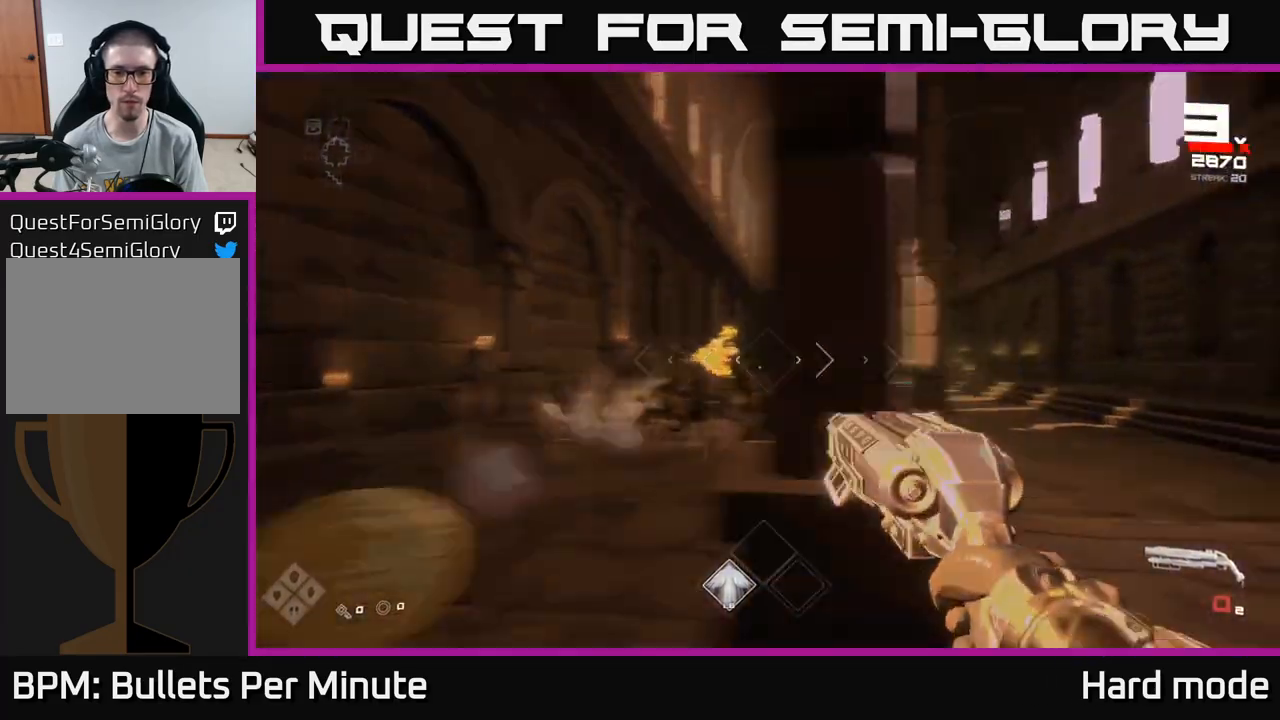
{"buttons": [], "left_stick": "up", "right_stick": "center", "events": [[17, "R1", "down"], [67, "right_stick", "center"], [133, "R1", "up"], [300, "R1", "down"], [300, "left_stick", "center"], [300, "right_stick", "left"], [450, "R1", "up"], [450, "left_stick", "up"], [483, "right_stick", "center"]]}
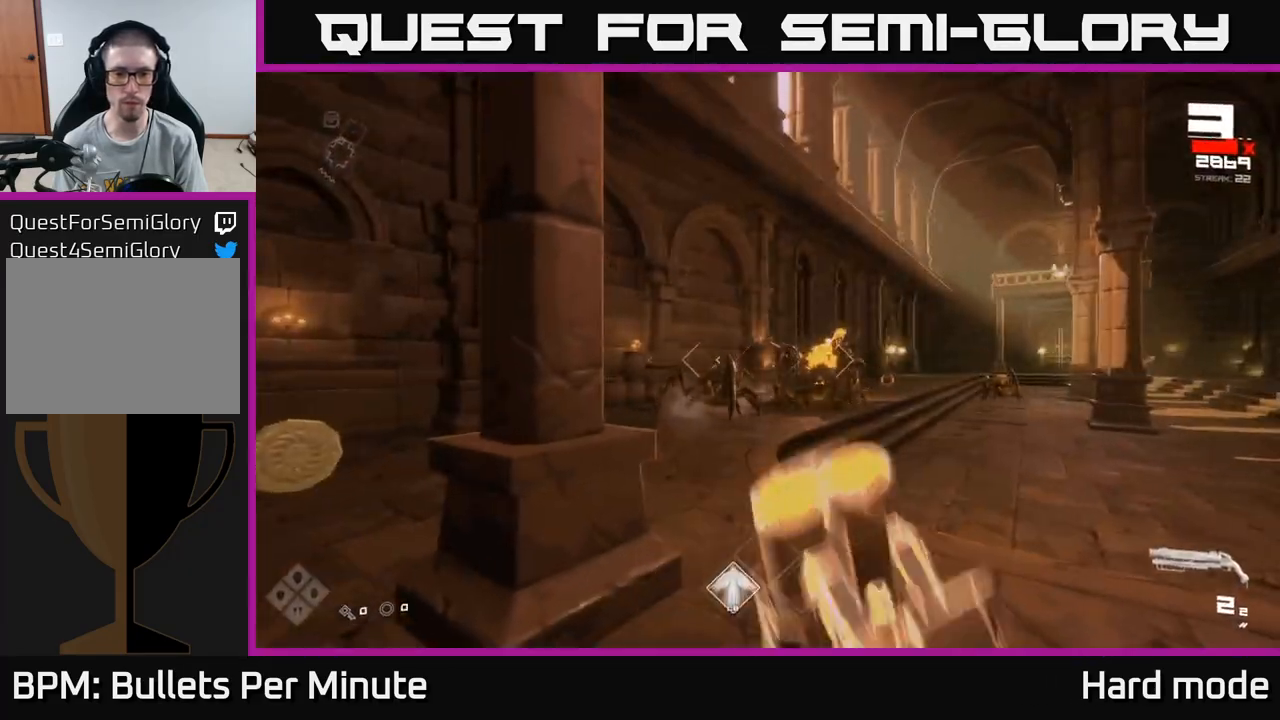
{"buttons": [], "left_stick": "up-right", "right_stick": "right", "events": [[167, "right_stick", "down-left"], [183, "R2", "down"], [217, "left_stick", "right"], [217, "right_stick", "center"], [317, "R2", "up"], [467, "left_stick", "up-right"], [467, "right_stick", "right"]]}
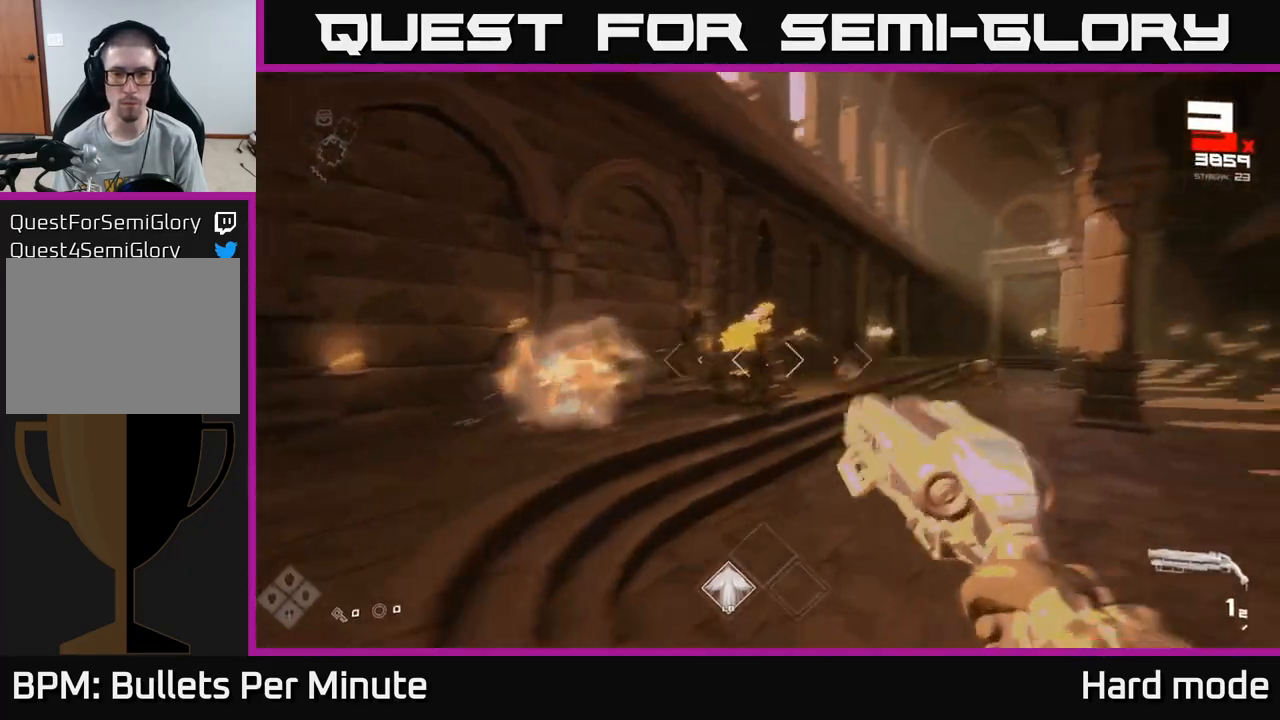
{"buttons": [], "left_stick": "down-right", "right_stick": "center", "events": [[50, "R2", "down"], [50, "right_stick", "center"], [150, "R2", "up"], [183, "left_stick", "down-left"], [367, "R1", "down"], [383, "left_stick", "down-right"], [500, "R1", "up"]]}
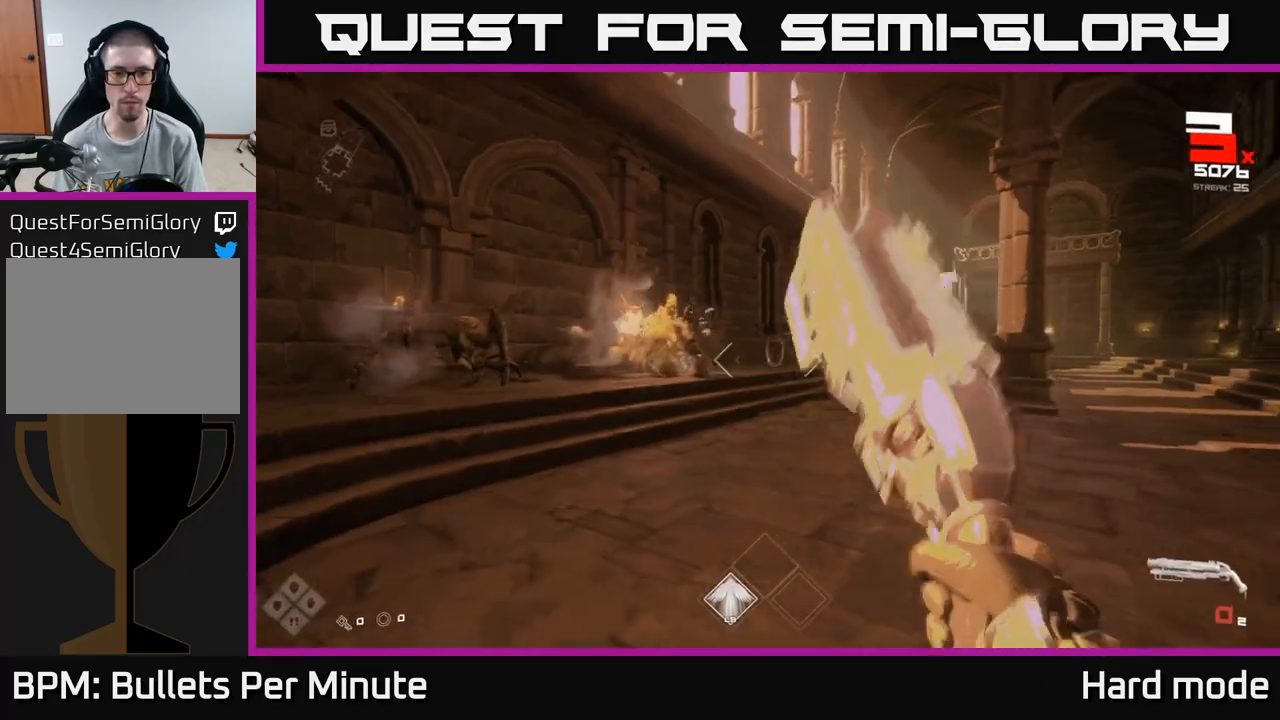
{"buttons": [], "left_stick": "up", "right_stick": "center", "events": [[183, "R1", "down"], [300, "right_stick", "left"], [317, "R1", "up"], [367, "left_stick", "up"], [433, "right_stick", "center"]]}
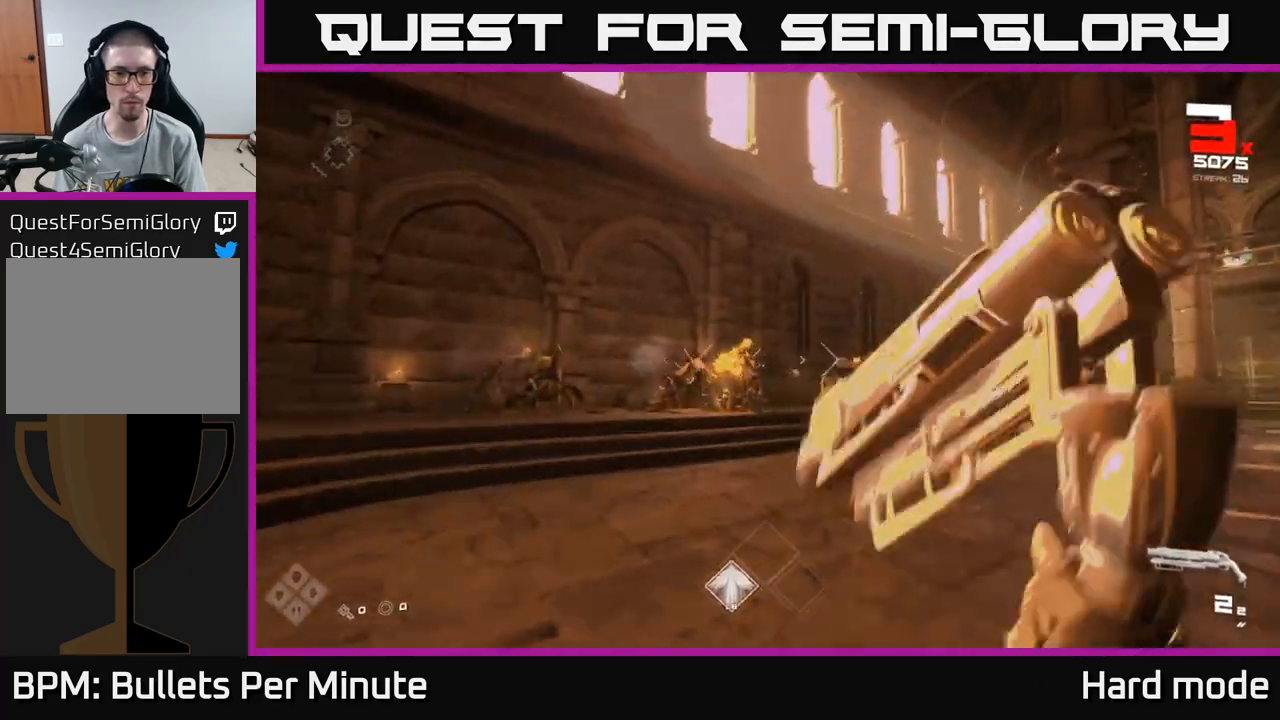
{"buttons": [], "left_stick": "center", "right_stick": "center", "events": [[17, "left_stick", "up-left"], [83, "R2", "down"], [183, "R2", "up"], [200, "left_stick", "left"], [267, "right_stick", "left"], [400, "right_stick", "center"], [417, "R2", "down"], [483, "left_stick", "center"], [500, "R2", "up"]]}
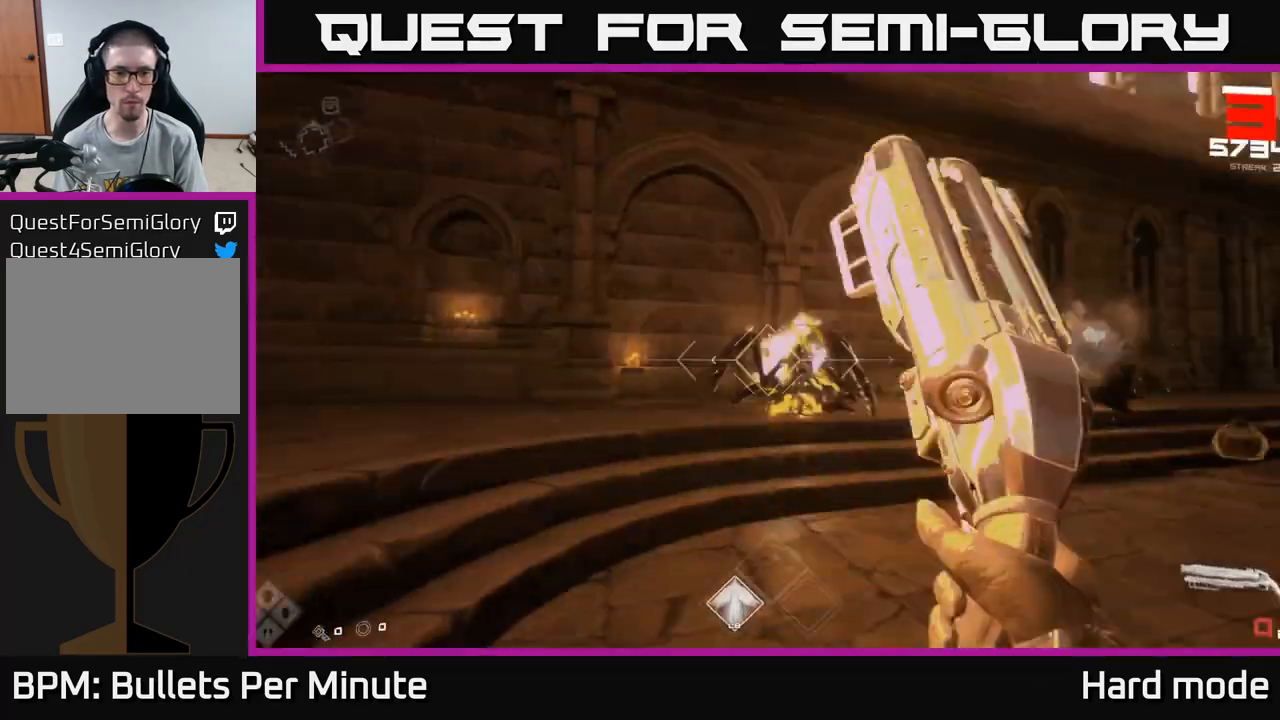
{"buttons": [], "left_stick": "down", "right_stick": "center", "events": [[100, "left_stick", "down-left"], [100, "right_stick", "right"], [217, "R1", "down"], [350, "R1", "up"], [367, "left_stick", "down"], [367, "right_stick", "center"]]}
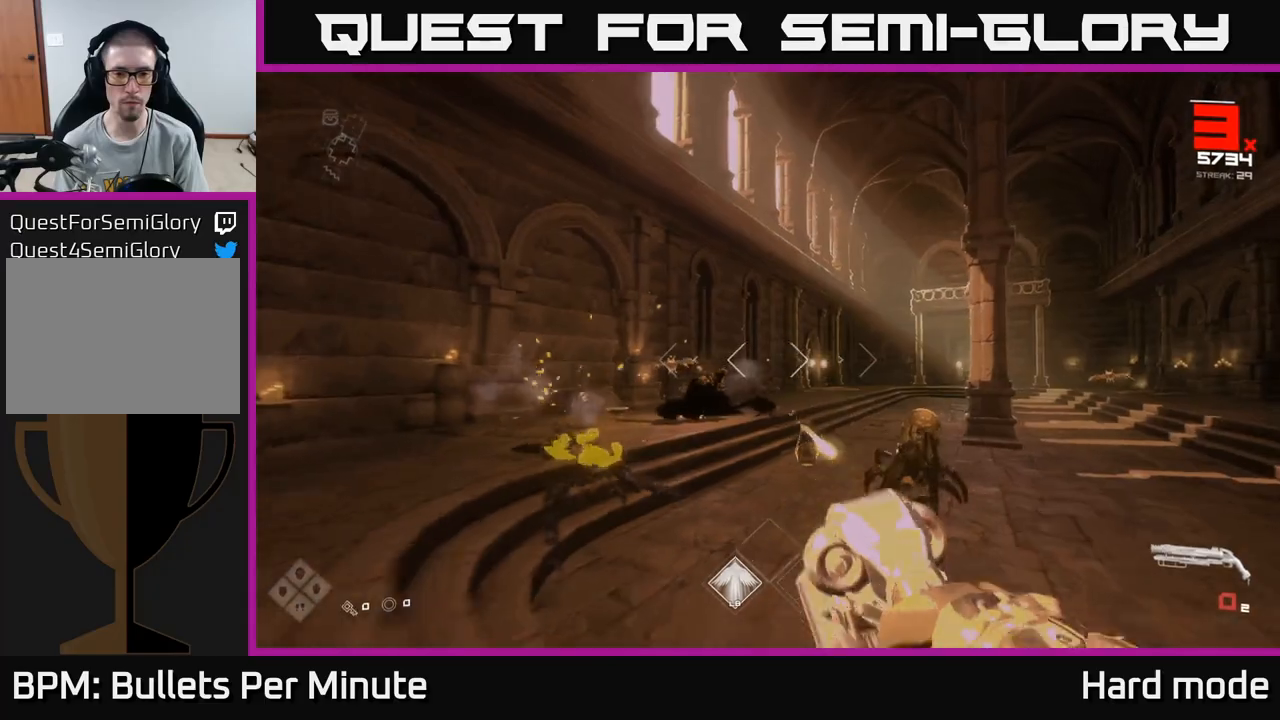
{"buttons": ["R2"], "left_stick": "down-left", "right_stick": "down-right", "events": [[50, "R1", "down"], [83, "right_stick", "right"], [167, "R1", "up"], [167, "left_stick", "center"], [217, "right_stick", "center"], [317, "left_stick", "down-left"], [433, "R2", "down"], [450, "right_stick", "down-right"]]}
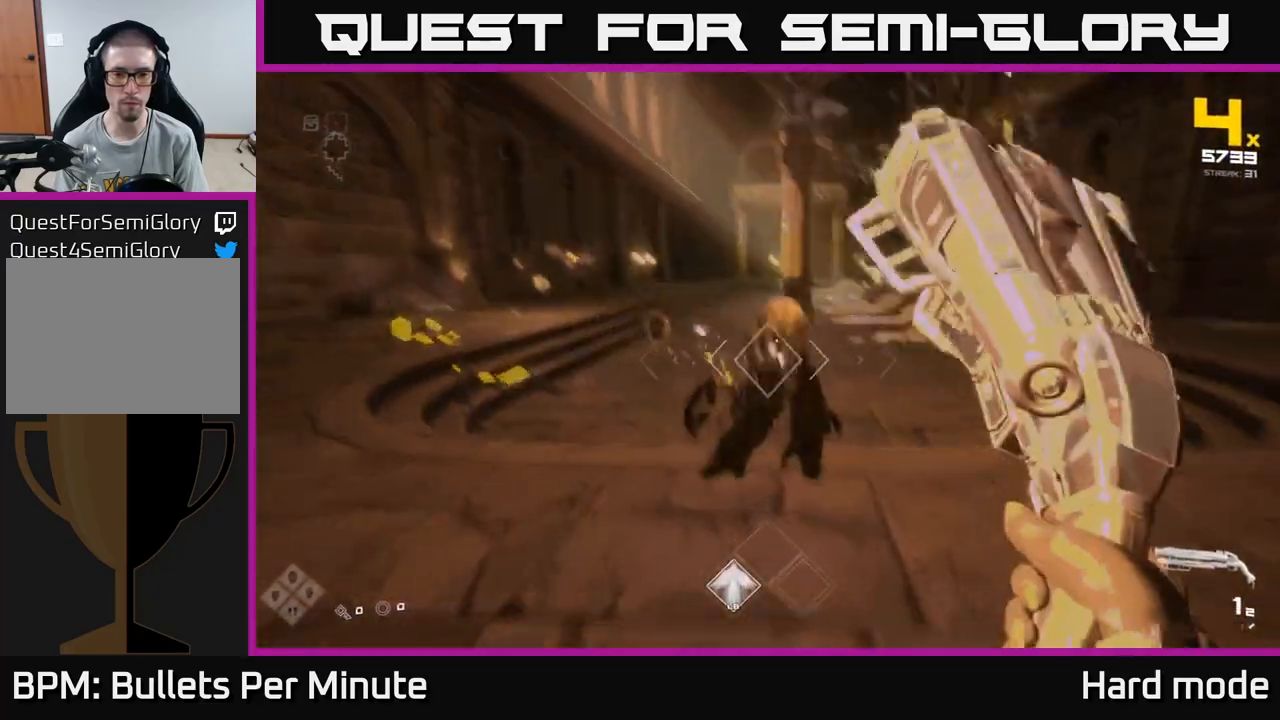
{"buttons": [], "left_stick": "down-left", "right_stick": "right", "events": [[50, "R2", "up"], [50, "right_stick", "center"], [200, "right_stick", "right"], [250, "R2", "down"], [350, "R2", "up"]]}
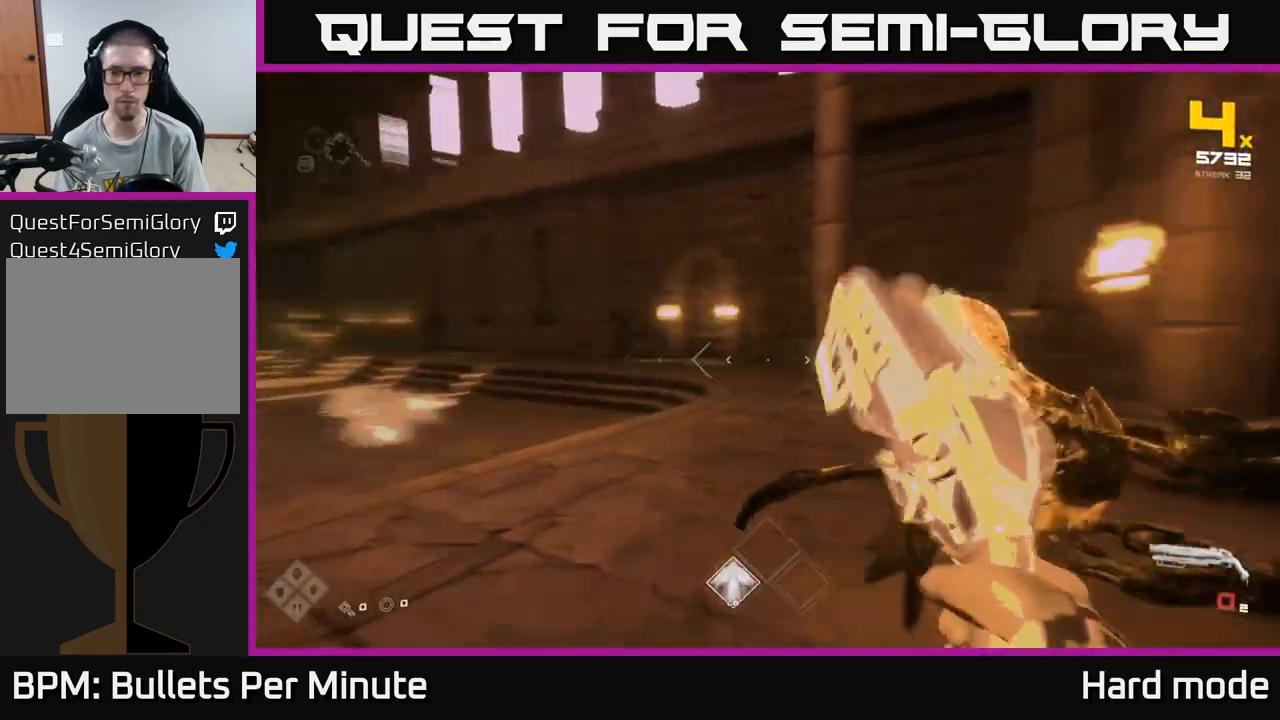
{"buttons": [], "left_stick": "center", "right_stick": "center", "events": [[50, "R1", "down"], [67, "left_stick", "down"], [150, "R1", "up"], [150, "right_stick", "center"], [283, "left_stick", "right"], [350, "left_stick", "center"], [383, "R1", "down"], [483, "R1", "up"]]}
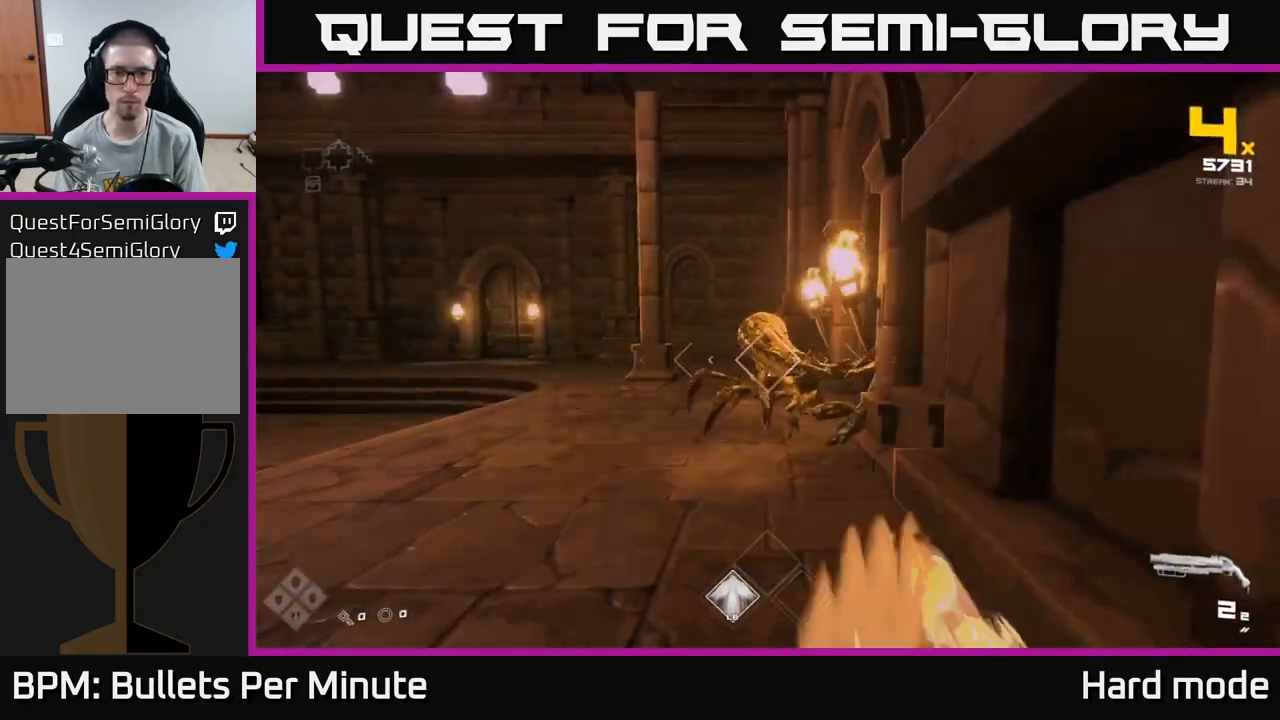
{"buttons": [], "left_stick": "left", "right_stick": "right", "events": [[167, "left_stick", "up"], [267, "R2", "down"], [417, "R2", "up"], [467, "left_stick", "left"], [483, "right_stick", "right"]]}
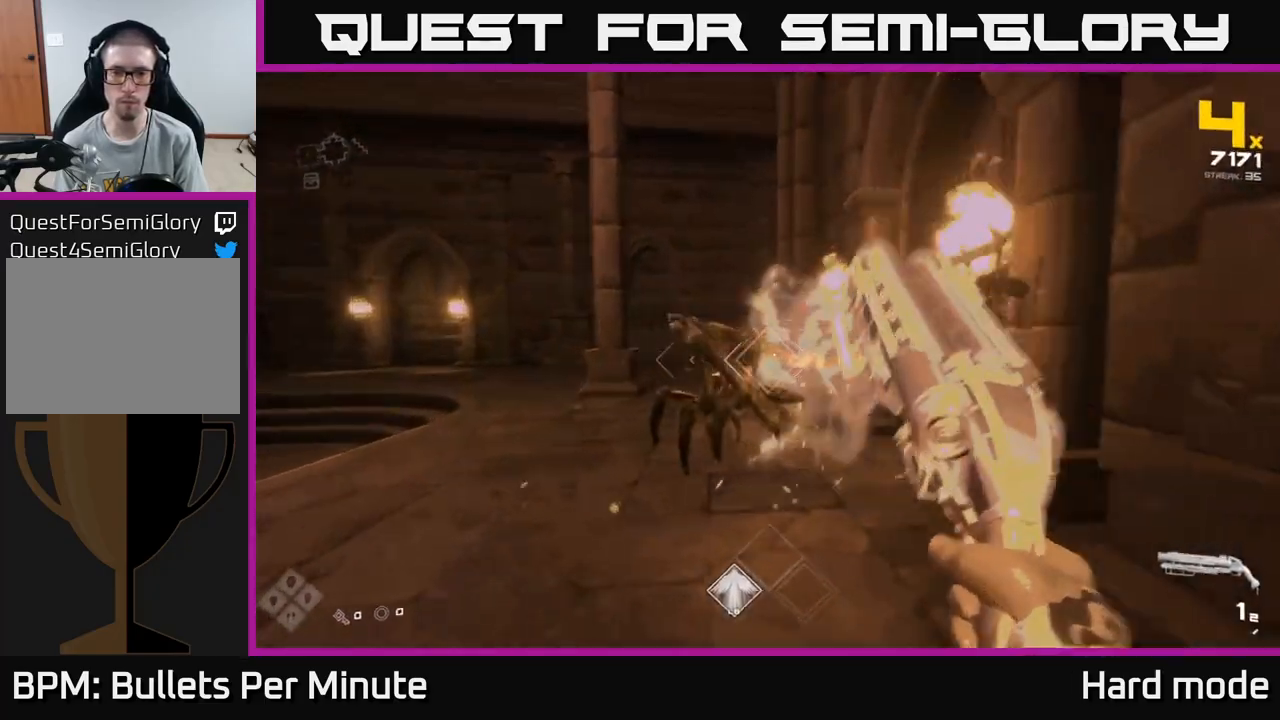
{"buttons": ["R1"], "left_stick": "up", "right_stick": "left", "events": [[83, "R2", "down"], [83, "left_stick", "up"], [100, "right_stick", "center"], [183, "R2", "up"], [433, "R1", "down"], [450, "right_stick", "left"]]}